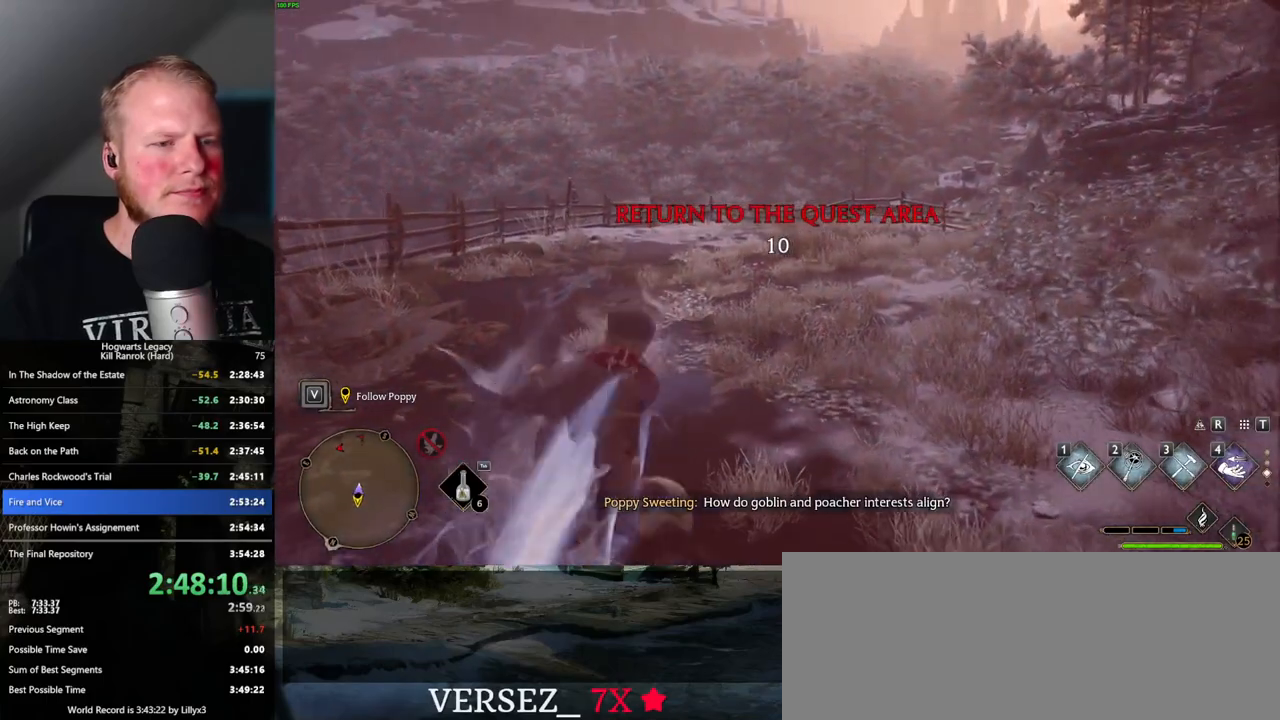
Gameplay with keyboard and mouse; each line is a JSON object with the keys and mouse buttons held at the frame after it. "events" lists presses ("down") and releases ("up") of ".", "/", "0", "1", "2", "3", "4", "5", "6", "7", "8", "9", "a", "alt_l", "alt_r", "b", "backslash", "backspace", "c", "caps_lock", "comma", "ctrl_l", "ctrl_r", "d", "e", "equals", "escape", "f", "f1", "f10", "f11", "f12", "f2", "f3", "f4", "f5", "f6", "f7", "f8", "f9", "g", "h", "i", "j", "k", "l", "lbracket", "m", "minus", "n", "o", "p", "q", "quote", "r", "rbracket", "return", "s", "semicolon", "shift_l", "shift_r", "space", "super_l", "super_r", "t", "tab", "tilde", "u", "v", "w", "x", "y", "z", "mouse_left", "mouse_wheel", "mouse_right", "mouse_mb4" and "mouse_mb5" between this image and that frame as [ms after this image, input, new state], when the widget could be followed in between. "mouse_left", "mouse_wheel", "mouse_right", "mouse_mb4", "mouse_mb5" = the "left", "wheel", "right", "mb4", "mb5" buttons of the "mouse" list. No other keys are recorded. "wheel" means that the mouse wheel is clicked or scrolled. Mouse movement is not recorded.
{"keys": ["space", "w"], "mouse": [], "events": [[383, "space", "down"]]}
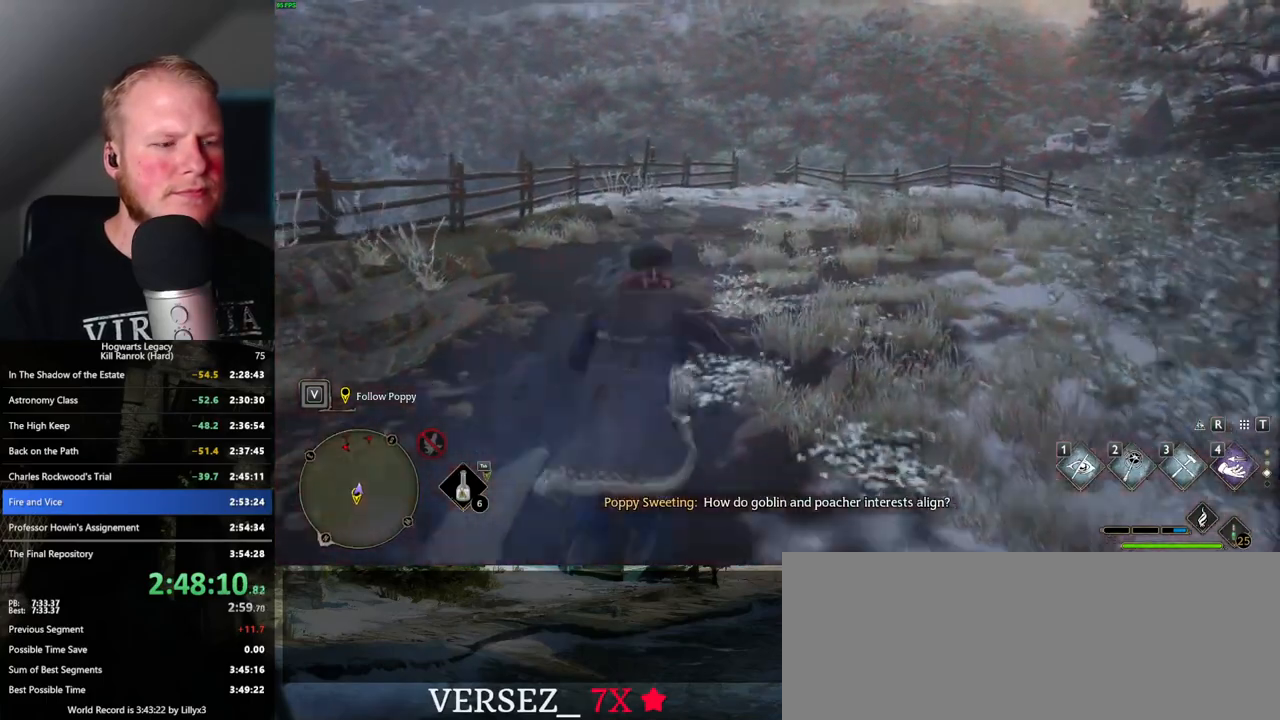
{"keys": ["w"], "mouse": [], "events": [[483, "space", "up"]]}
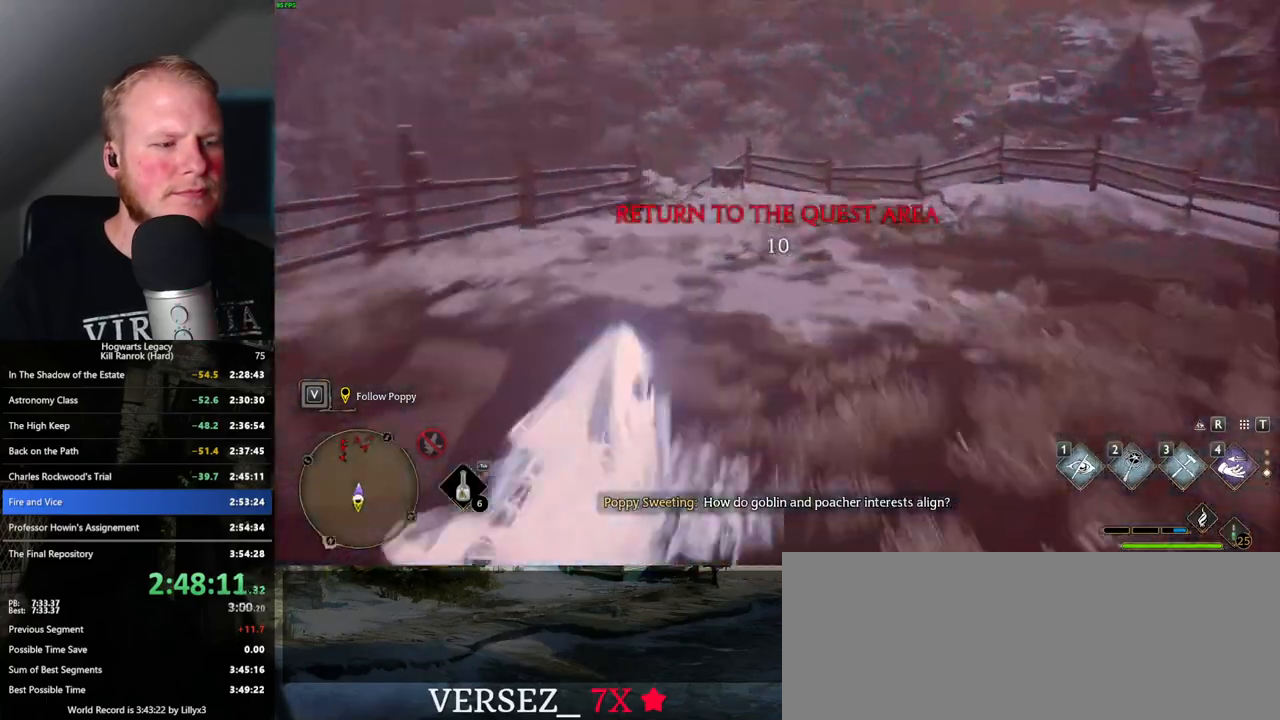
{"keys": ["w"], "mouse": [], "events": []}
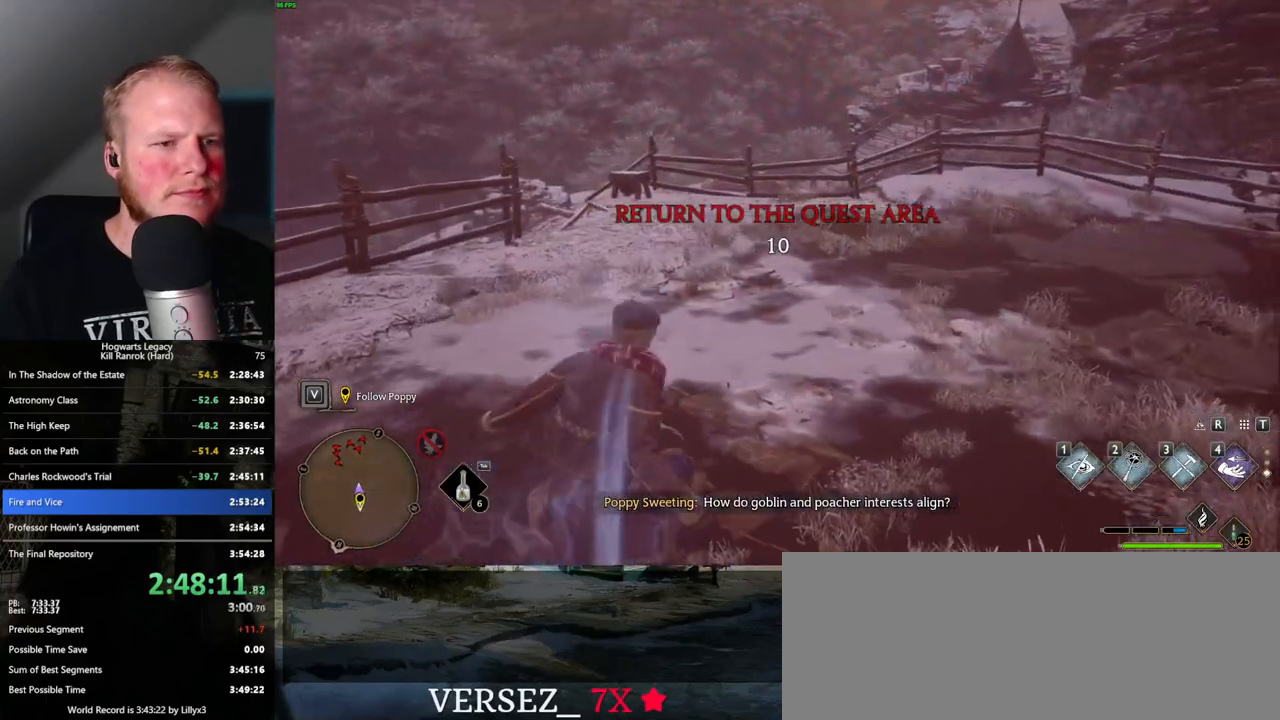
{"keys": ["w"], "mouse": [], "events": []}
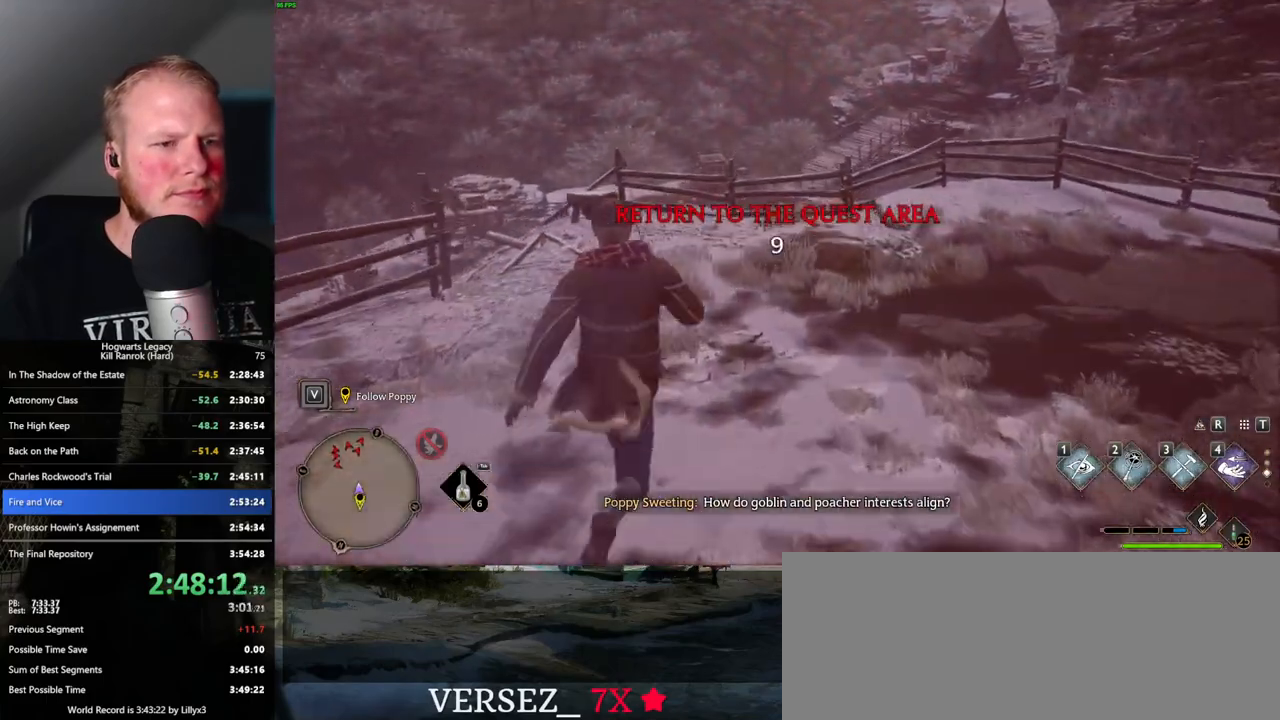
{"keys": ["w"], "mouse": [], "events": []}
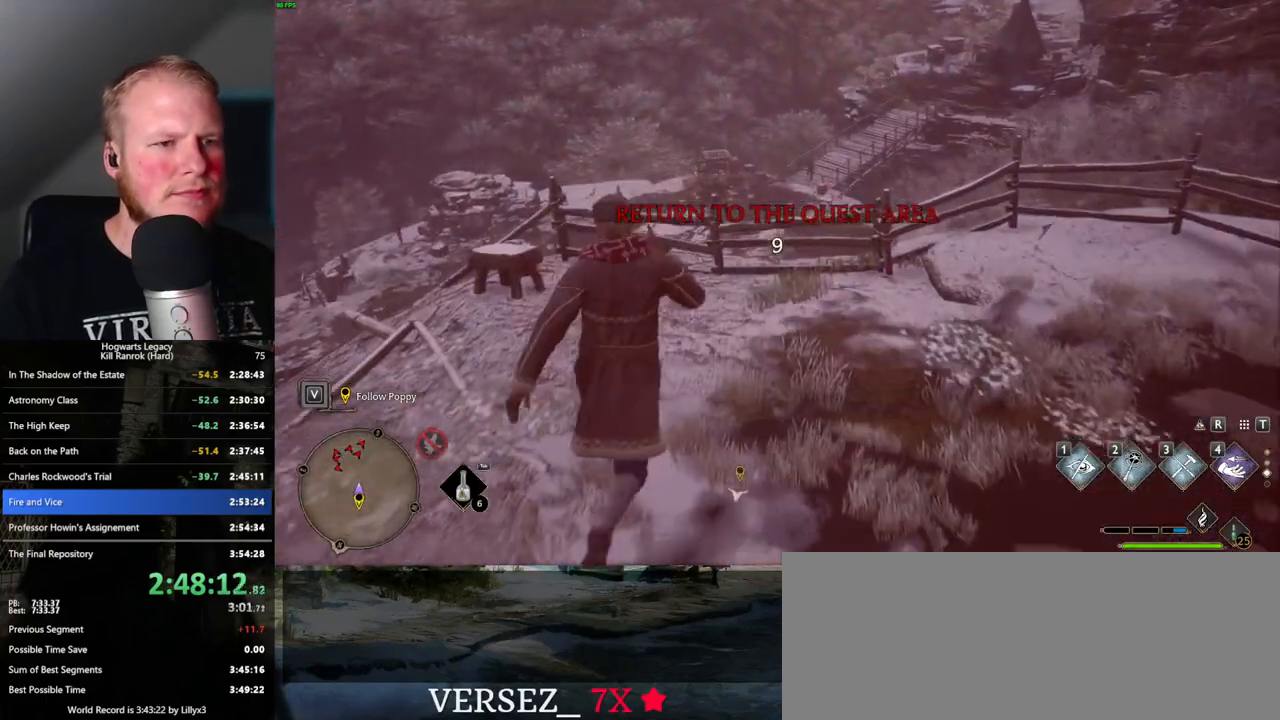
{"keys": ["w"], "mouse": [], "events": [[166, "a", "down"], [366, "a", "up"]]}
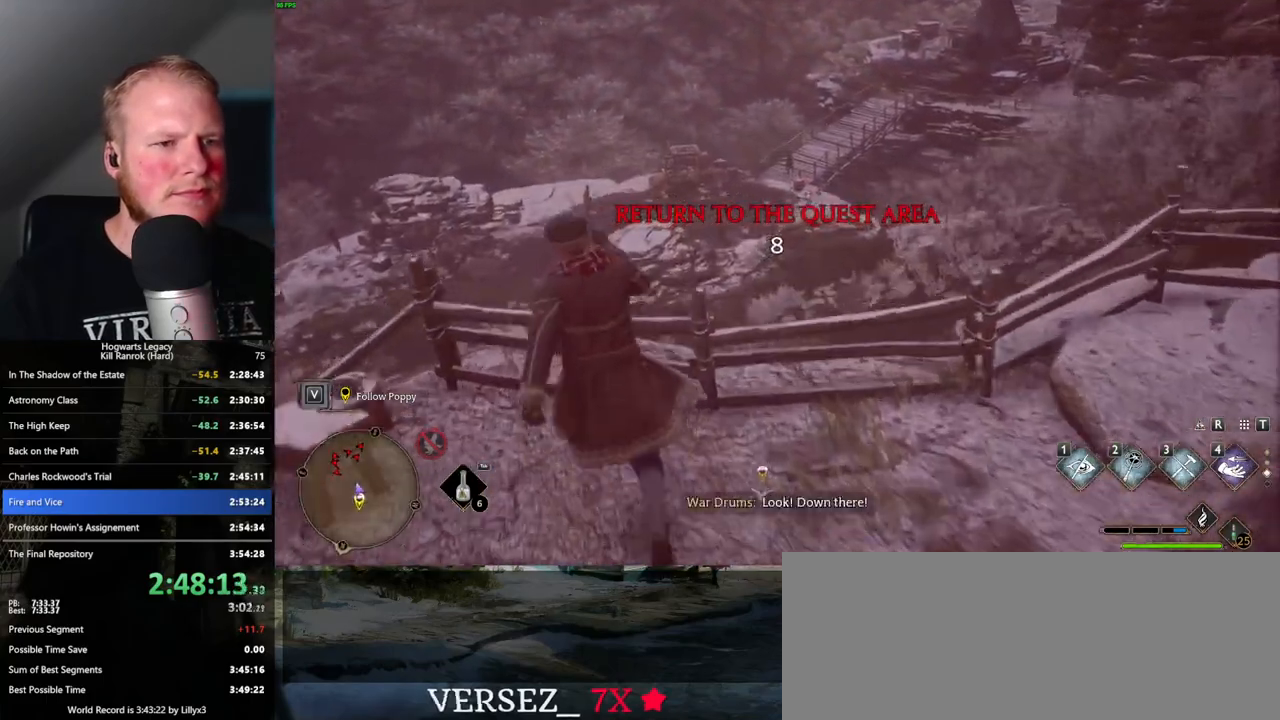
{"keys": [], "mouse": [], "events": [[83, "w", "up"]]}
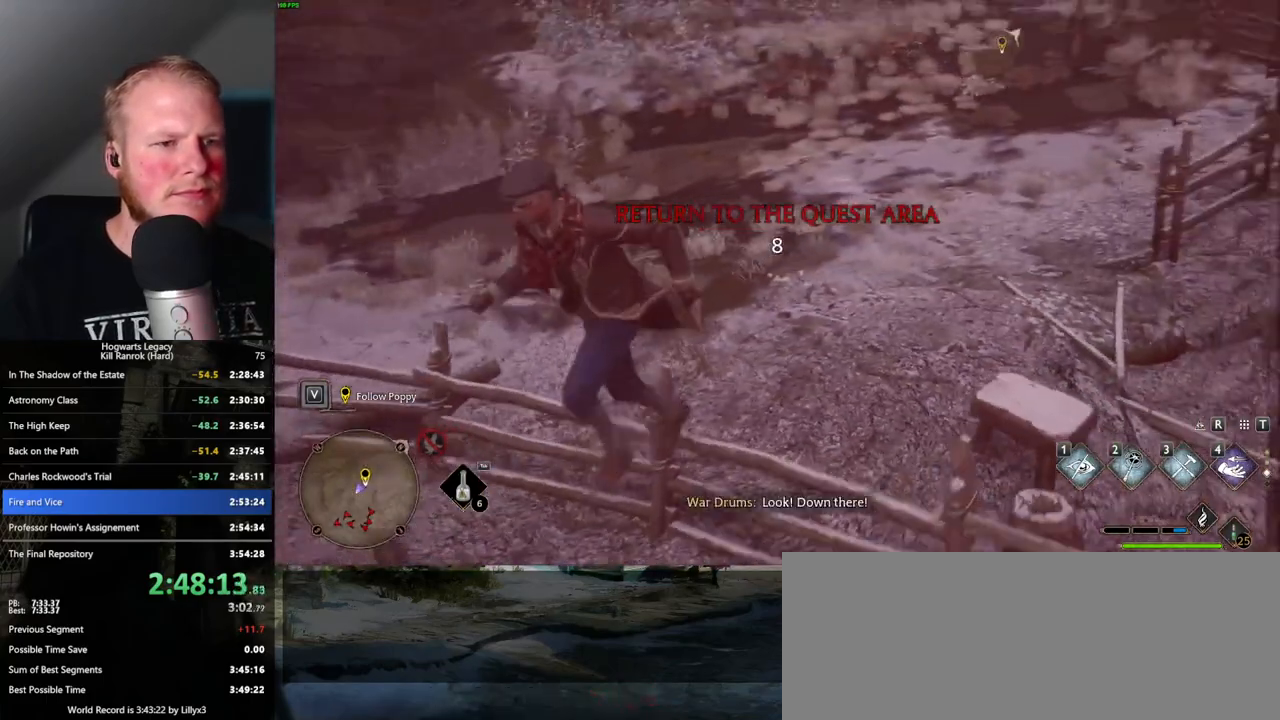
{"keys": ["d", "w"], "mouse": [], "events": [[50, "w", "down"], [83, "d", "down"], [250, "d", "up"], [416, "d", "down"]]}
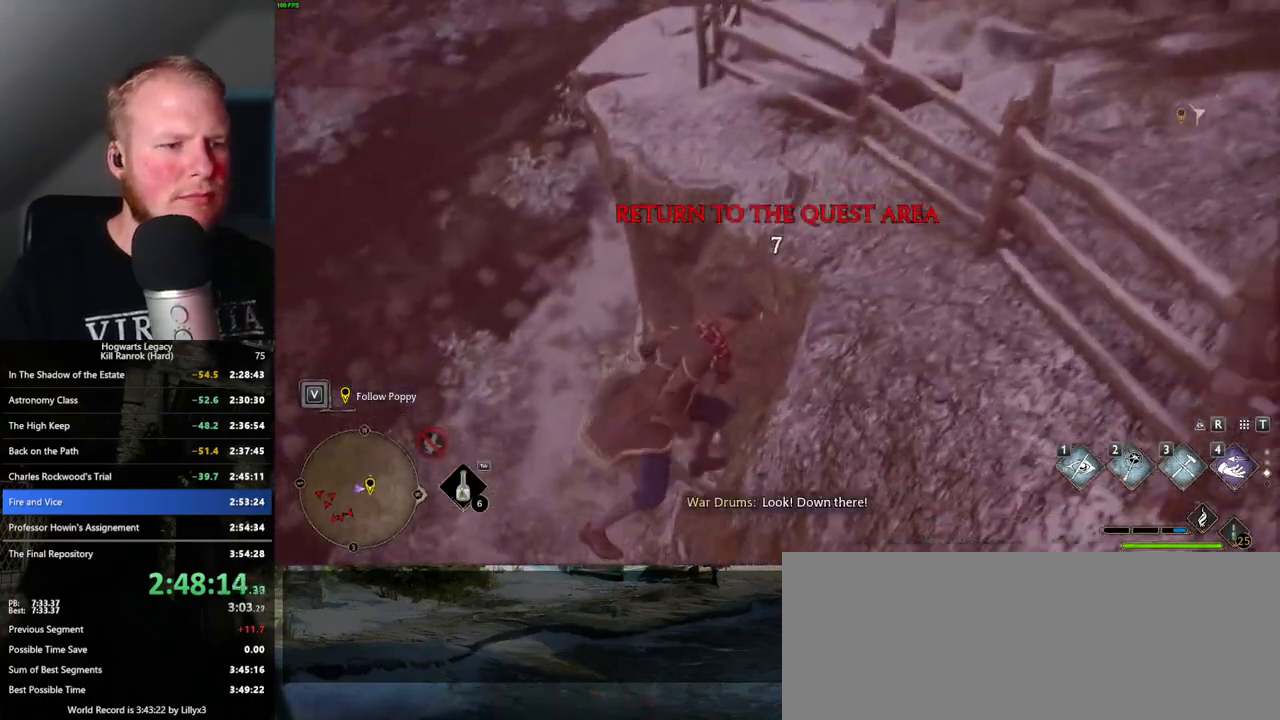
{"keys": ["w"], "mouse": [], "events": [[366, "d", "up"]]}
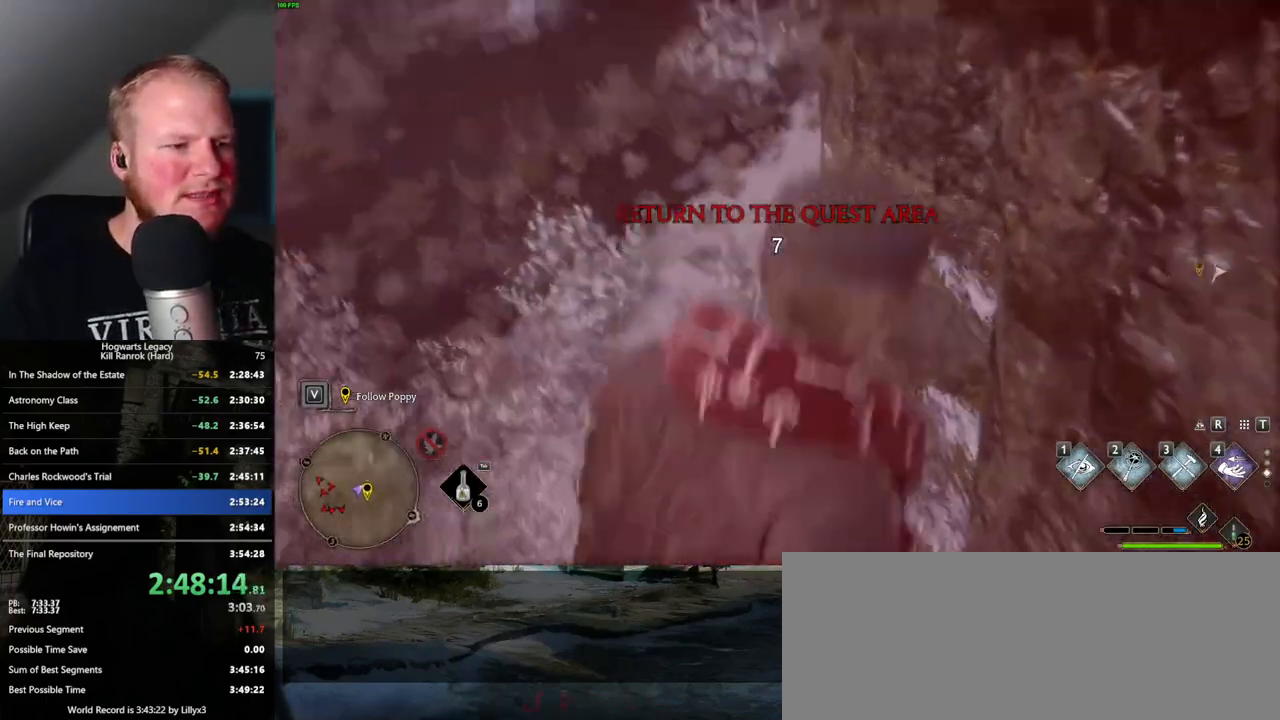
{"keys": ["space", "w"], "mouse": [], "events": [[133, "space", "down"]]}
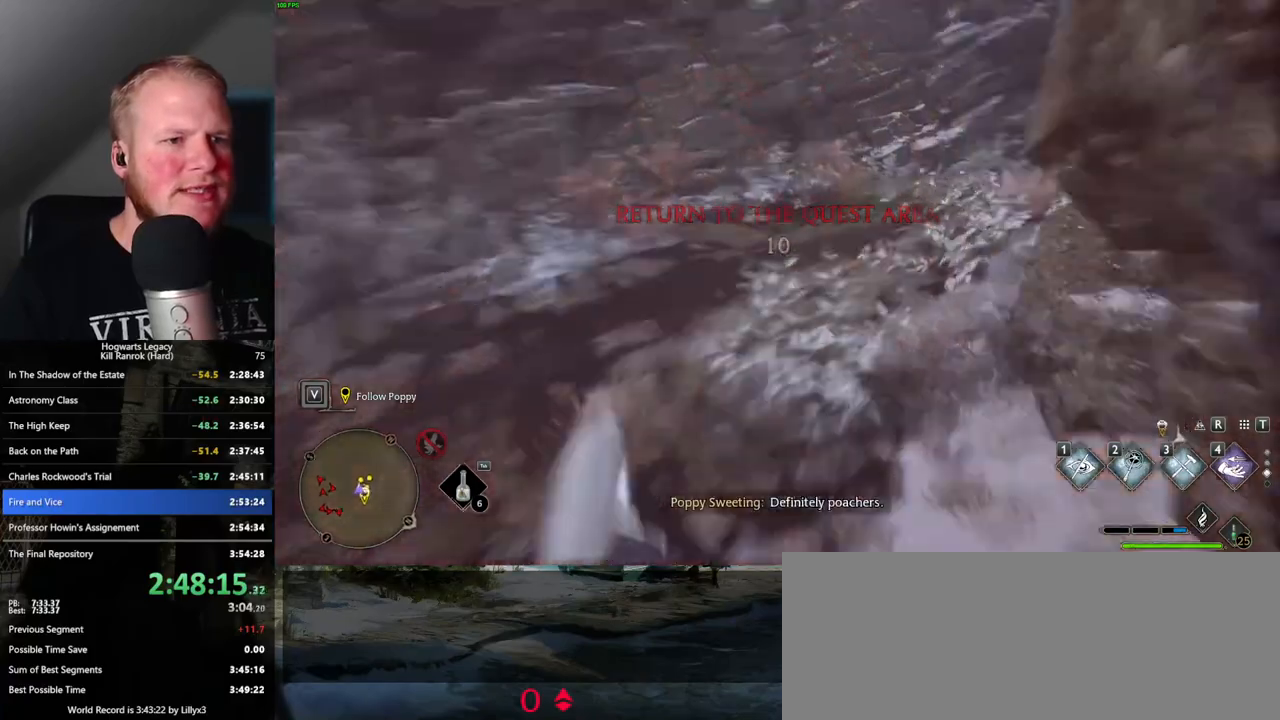
{"keys": ["w"], "mouse": [], "events": [[283, "space", "up"]]}
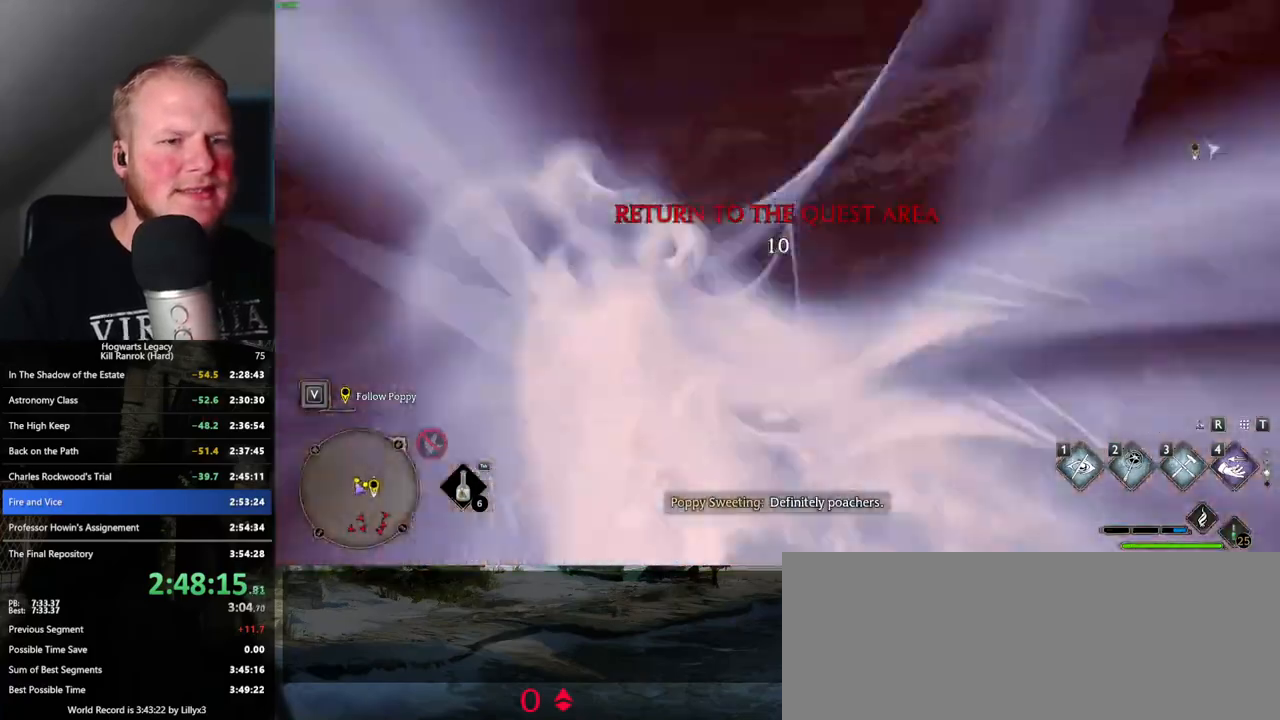
{"keys": ["a", "w"], "mouse": [], "events": [[100, "a", "down"]]}
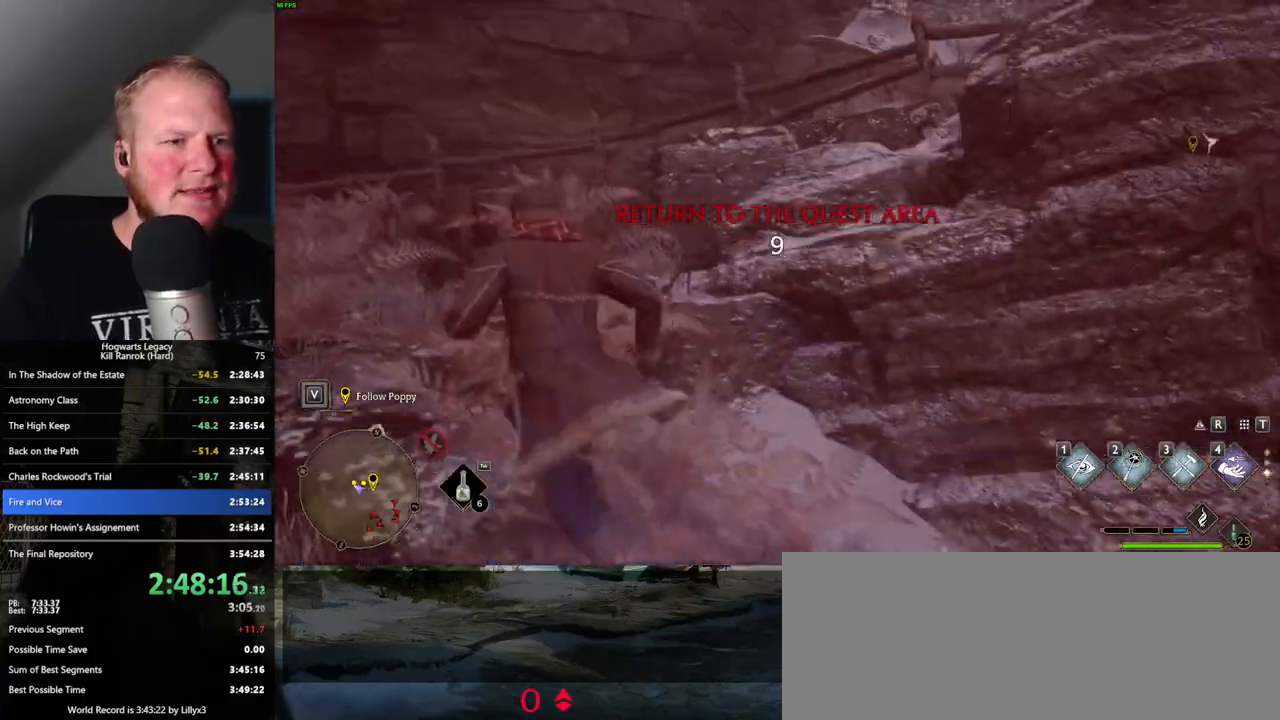
{"keys": ["a", "space", "w"], "mouse": [], "events": [[33, "space", "down"]]}
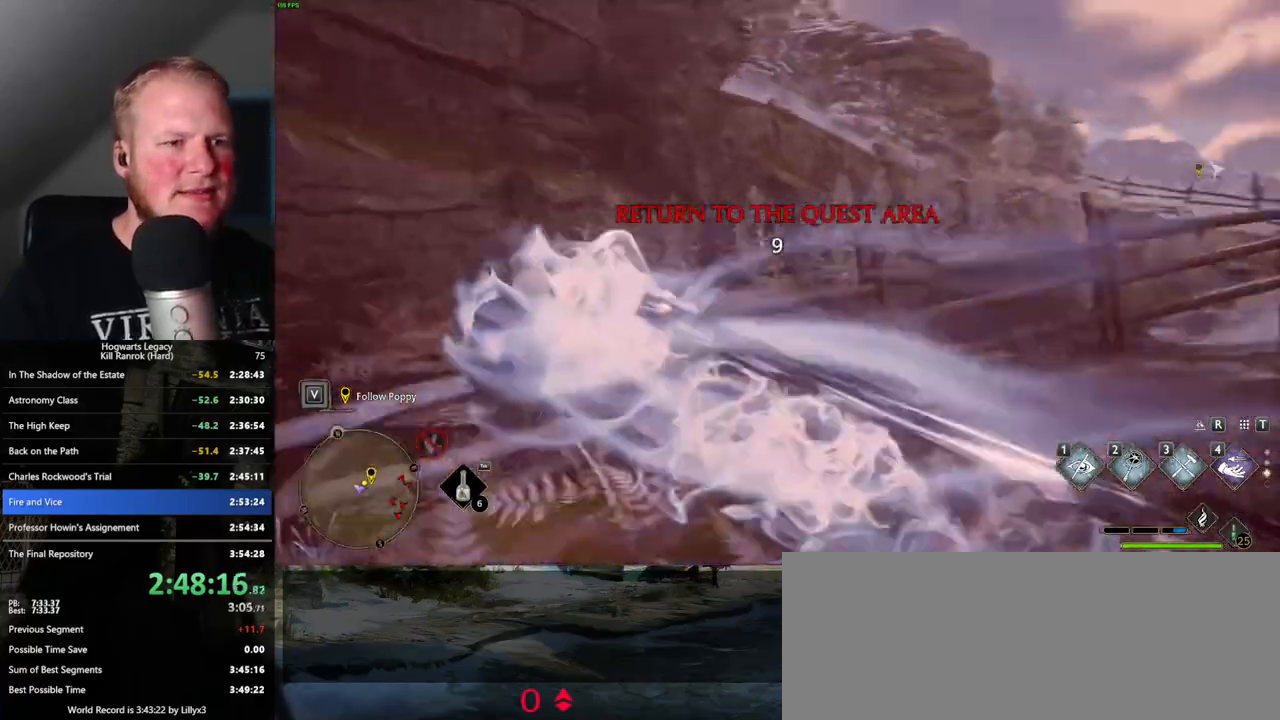
{"keys": ["s"], "mouse": [], "events": [[16, "space", "up"], [83, "w", "up"], [333, "s", "down"], [433, "a", "up"]]}
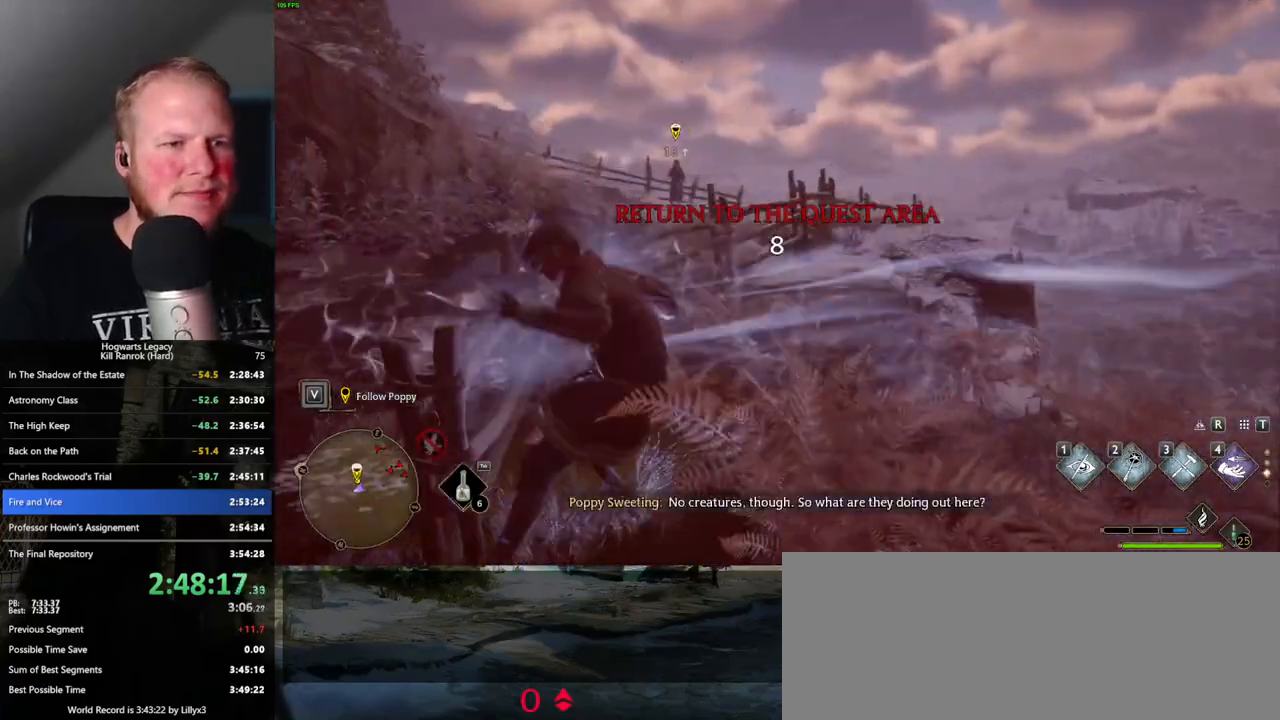
{"keys": ["a", "s"], "mouse": [], "events": [[83, "d", "down"], [250, "d", "up"], [350, "a", "down"]]}
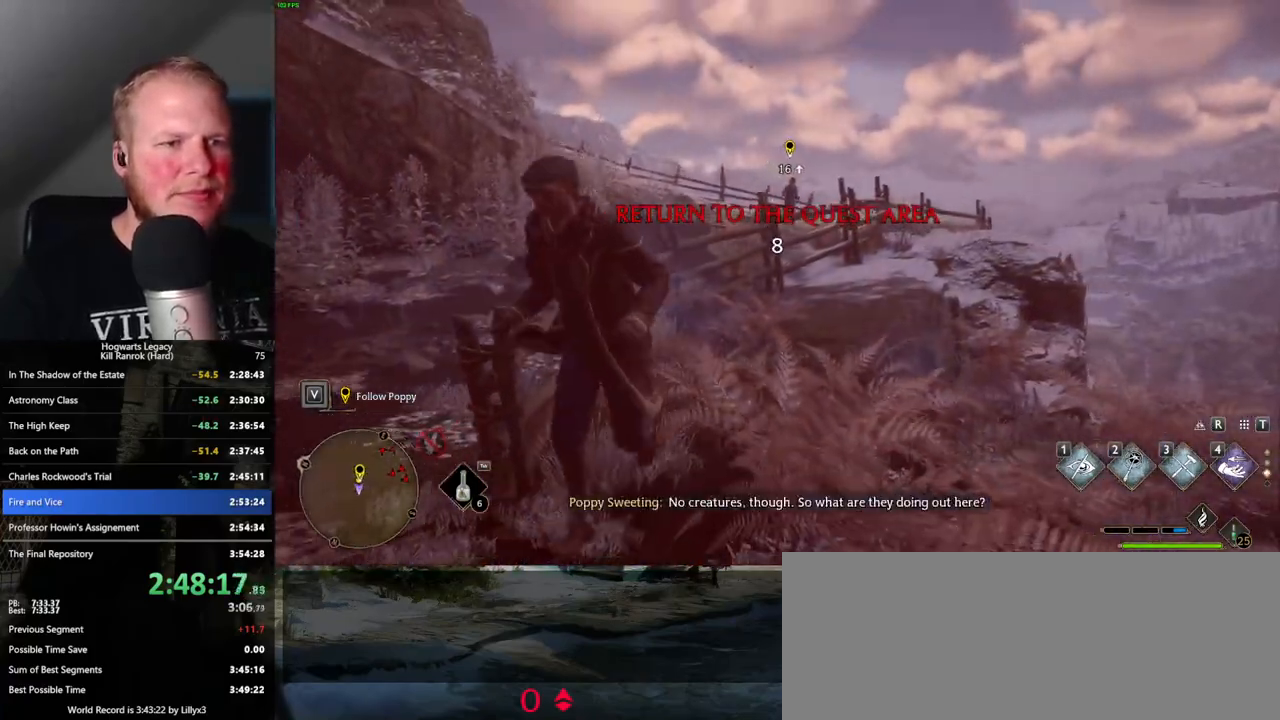
{"keys": ["space", "w"], "mouse": [], "events": [[100, "s", "up"], [200, "w", "down"], [316, "a", "up"], [433, "space", "down"]]}
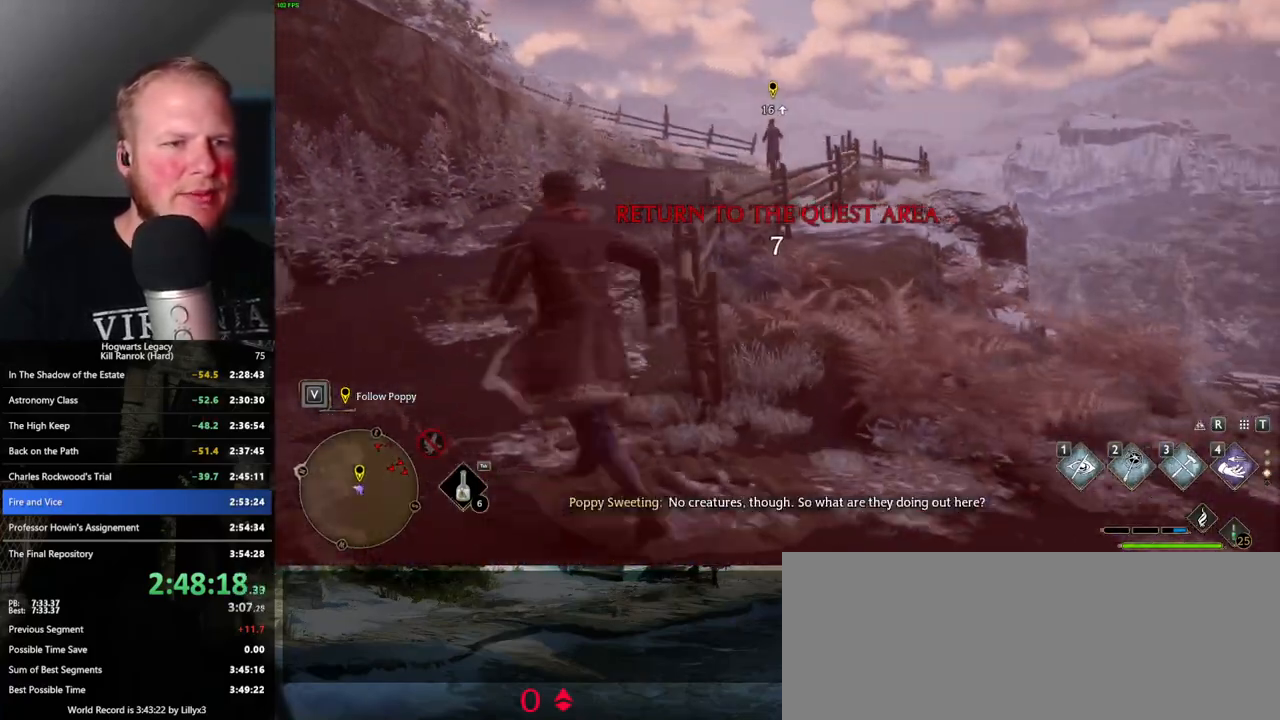
{"keys": ["s"], "mouse": [], "events": [[233, "space", "up"], [400, "w", "up"], [466, "s", "down"]]}
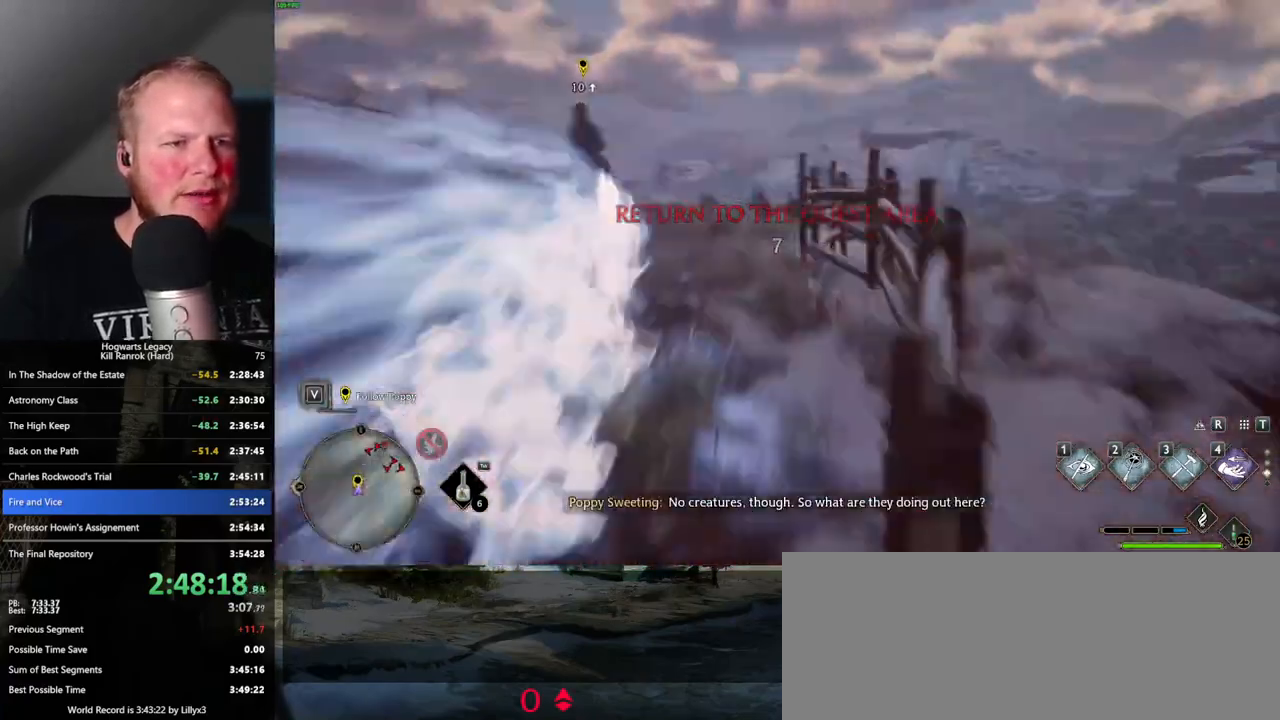
{"keys": ["d", "space", "w"], "mouse": [], "events": [[233, "d", "down"], [333, "s", "up"], [500, "space", "down"], [500, "w", "down"]]}
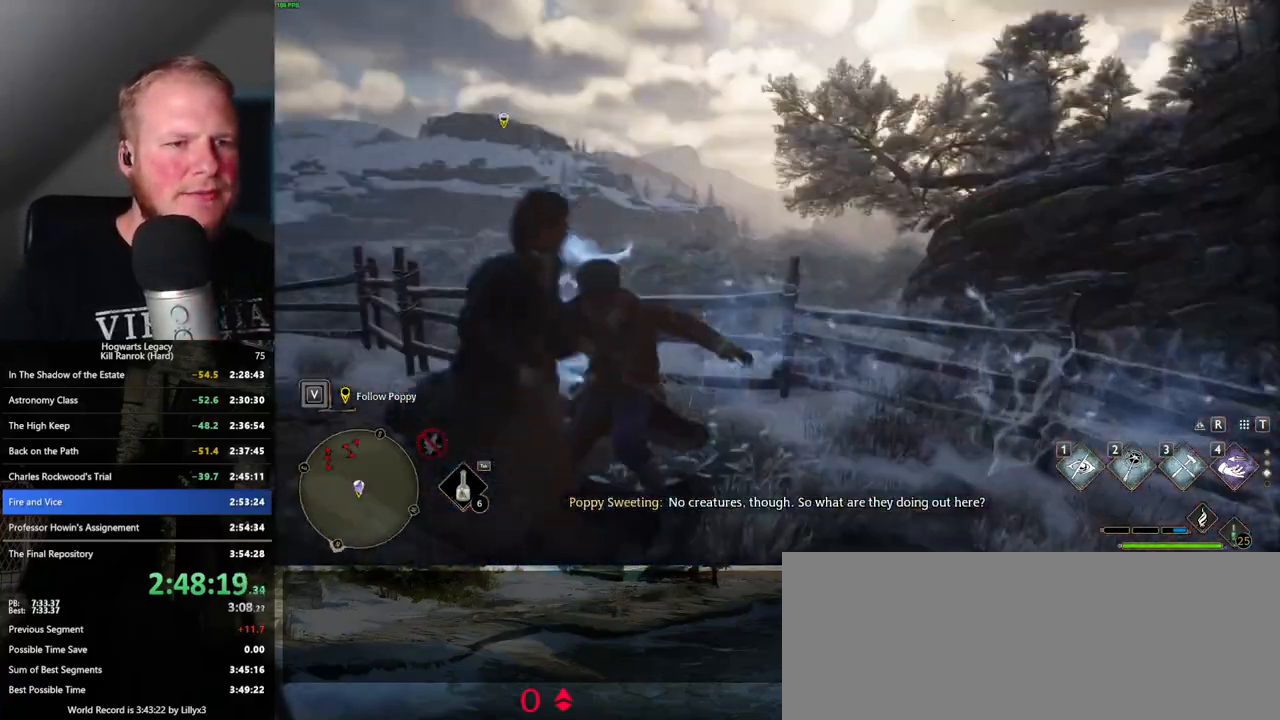
{"keys": ["d", "space", "w"], "mouse": [], "events": []}
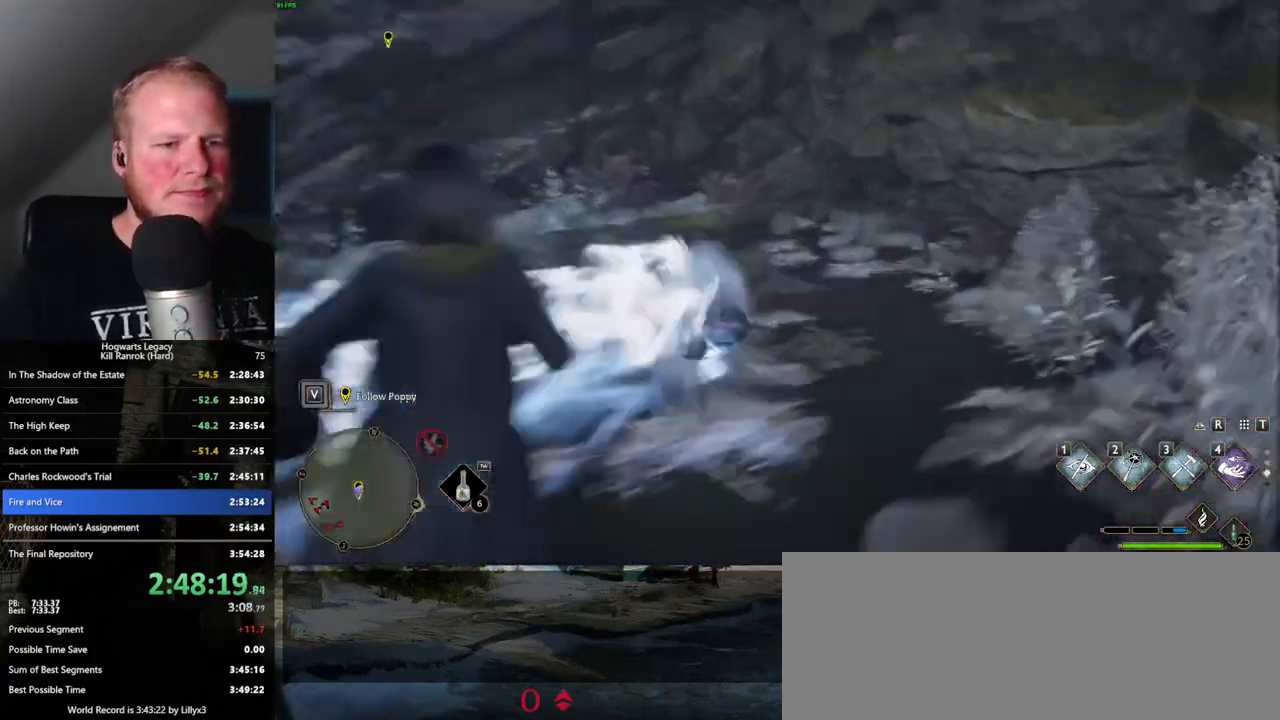
{"keys": ["w"], "mouse": [], "events": [[150, "d", "up"], [150, "space", "up"]]}
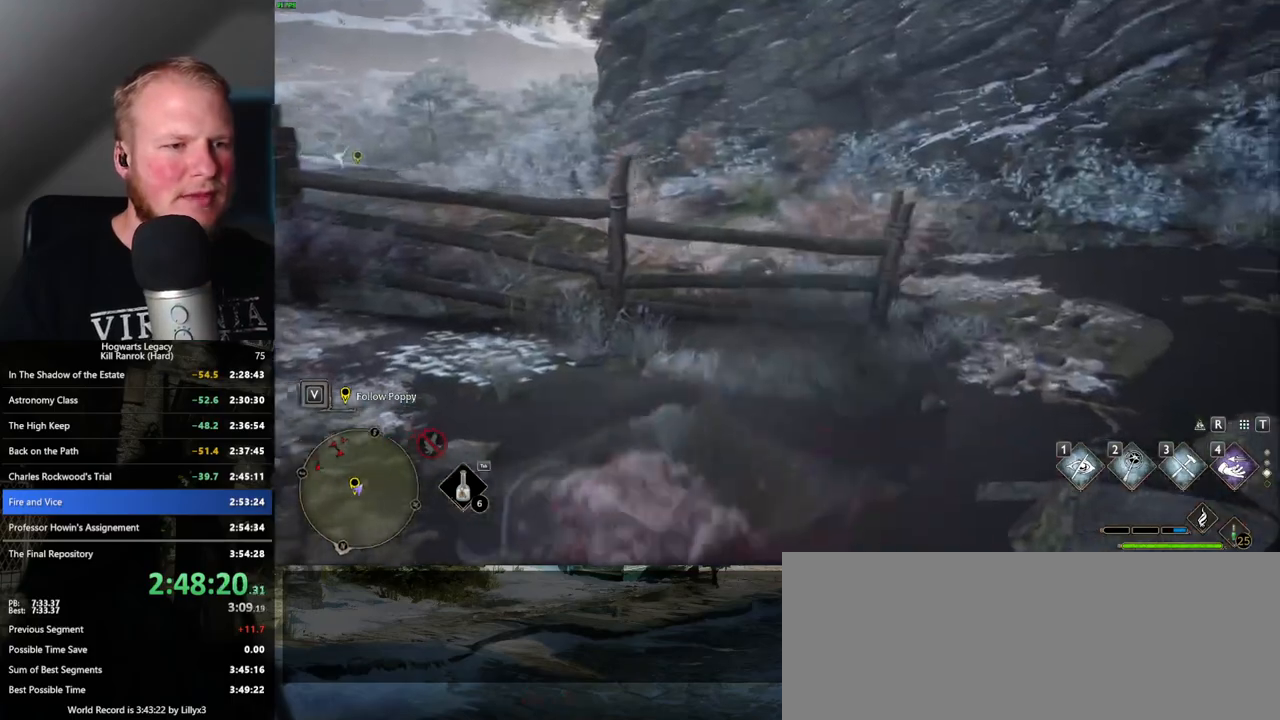
{"keys": ["space", "w"], "mouse": [], "events": [[100, "space", "down"]]}
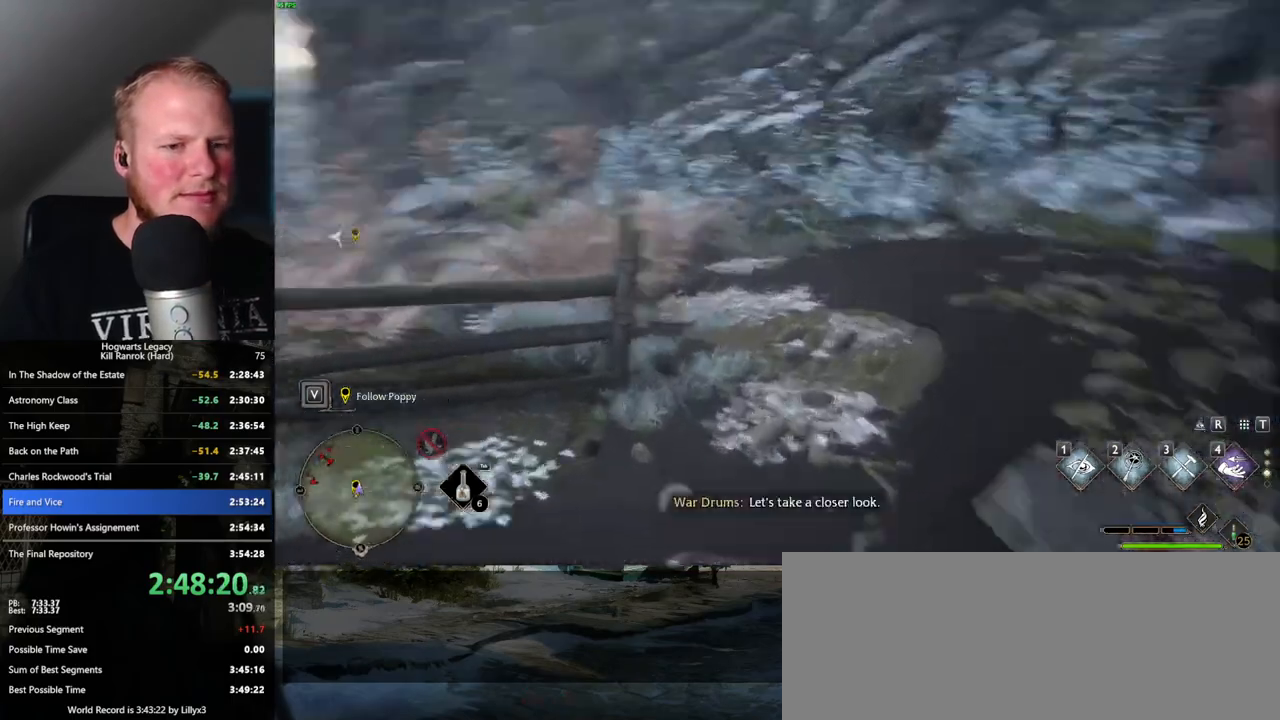
{"keys": ["w"], "mouse": [], "events": [[316, "space", "up"]]}
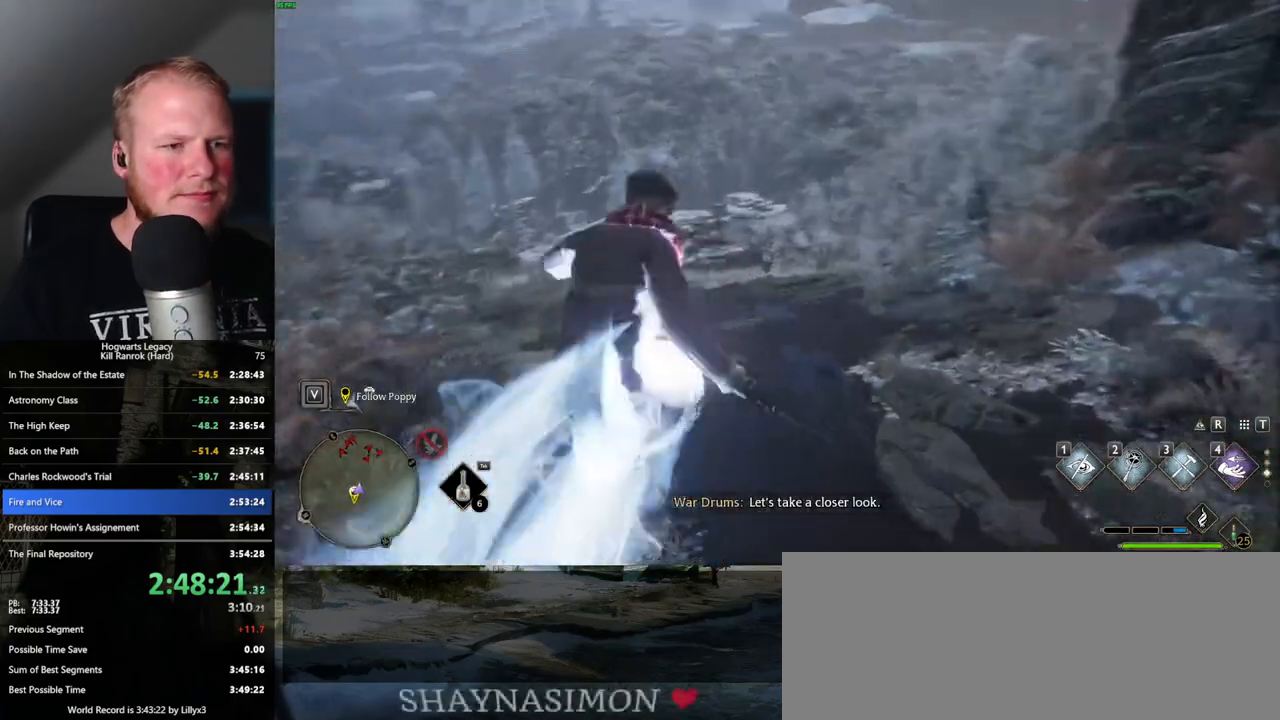
{"keys": ["space", "w"], "mouse": [], "events": [[216, "space", "down"]]}
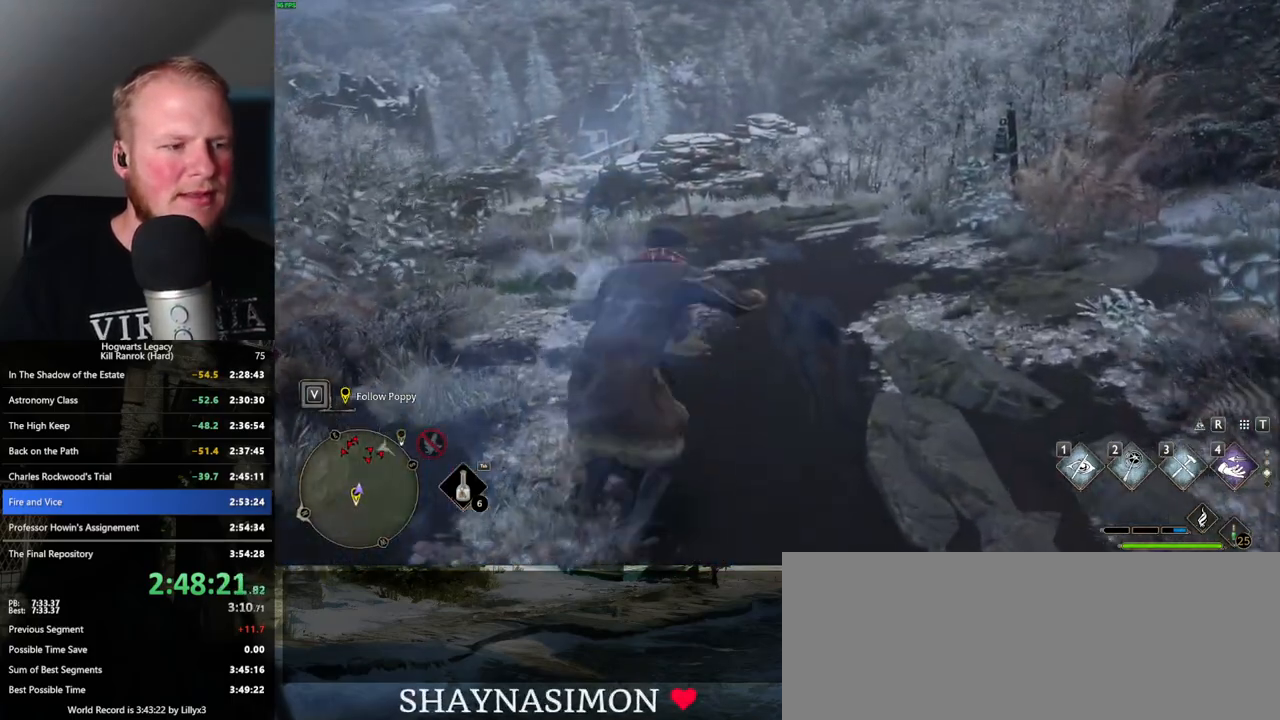
{"keys": ["w"], "mouse": [], "events": [[416, "space", "up"]]}
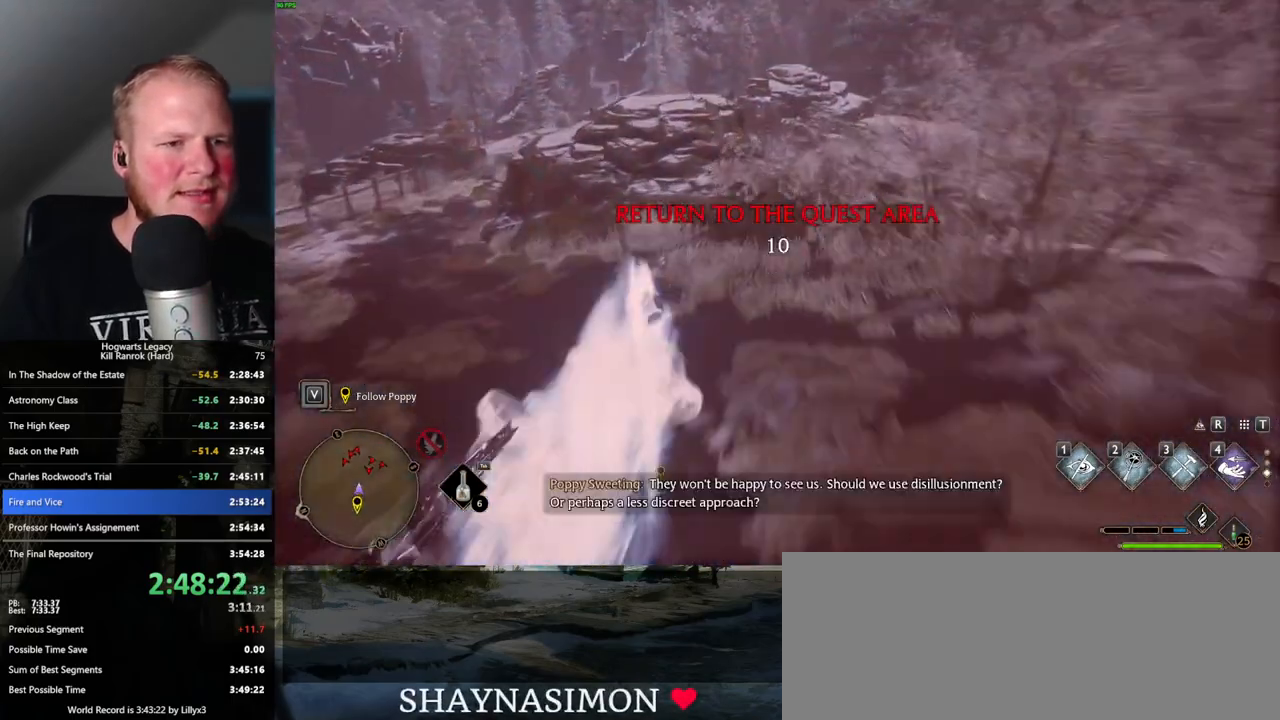
{"keys": ["w"], "mouse": [], "events": []}
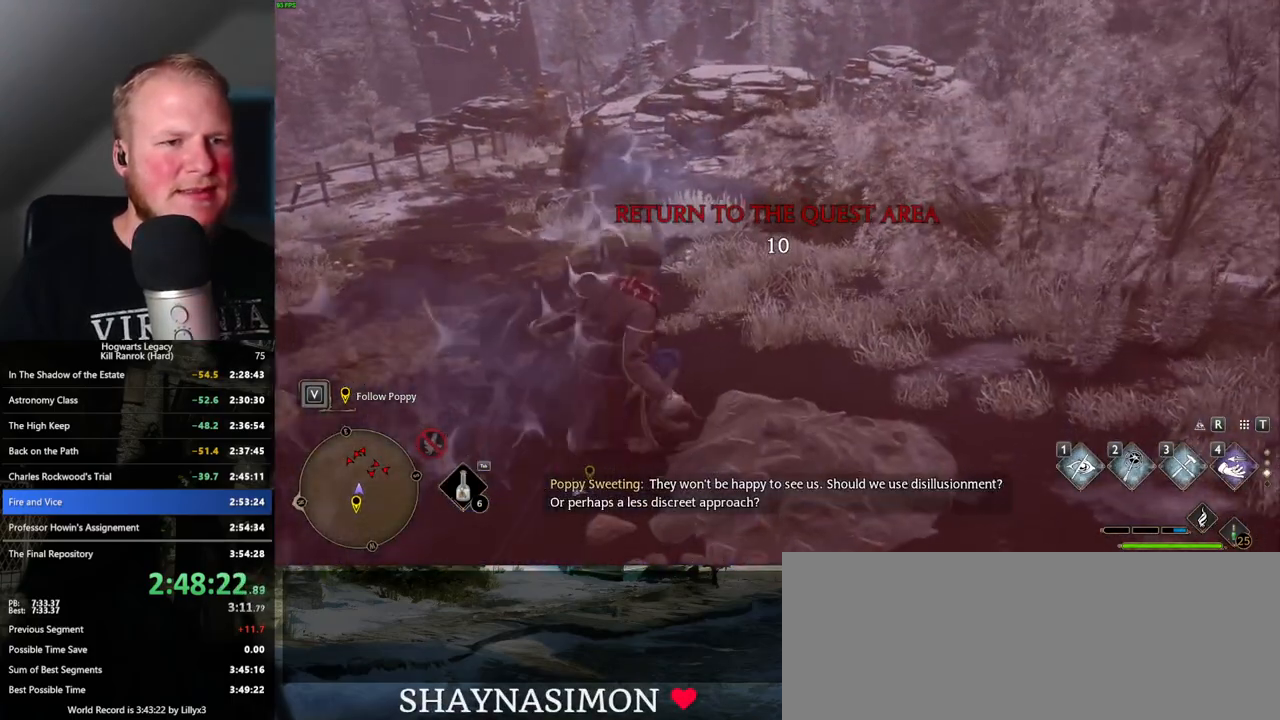
{"keys": ["w"], "mouse": [], "events": []}
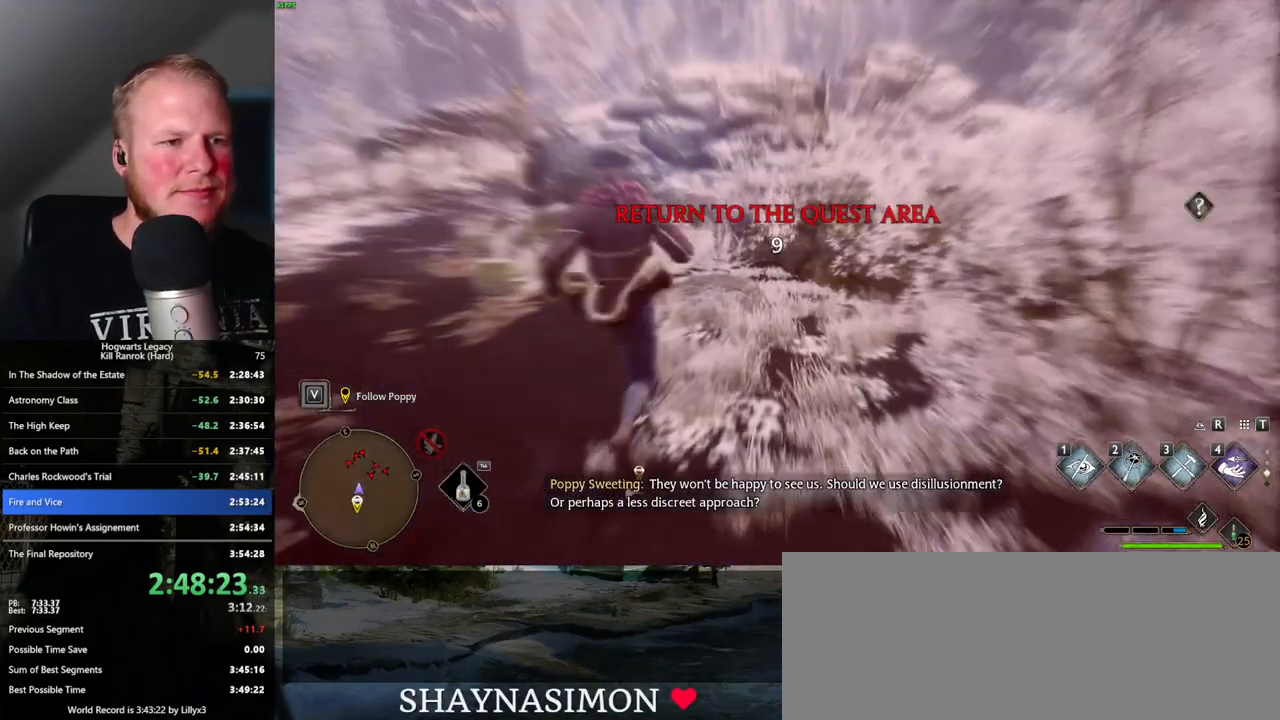
{"keys": ["w"], "mouse": [], "events": [[166, "shift_l", "down"], [283, "shift_l", "up"]]}
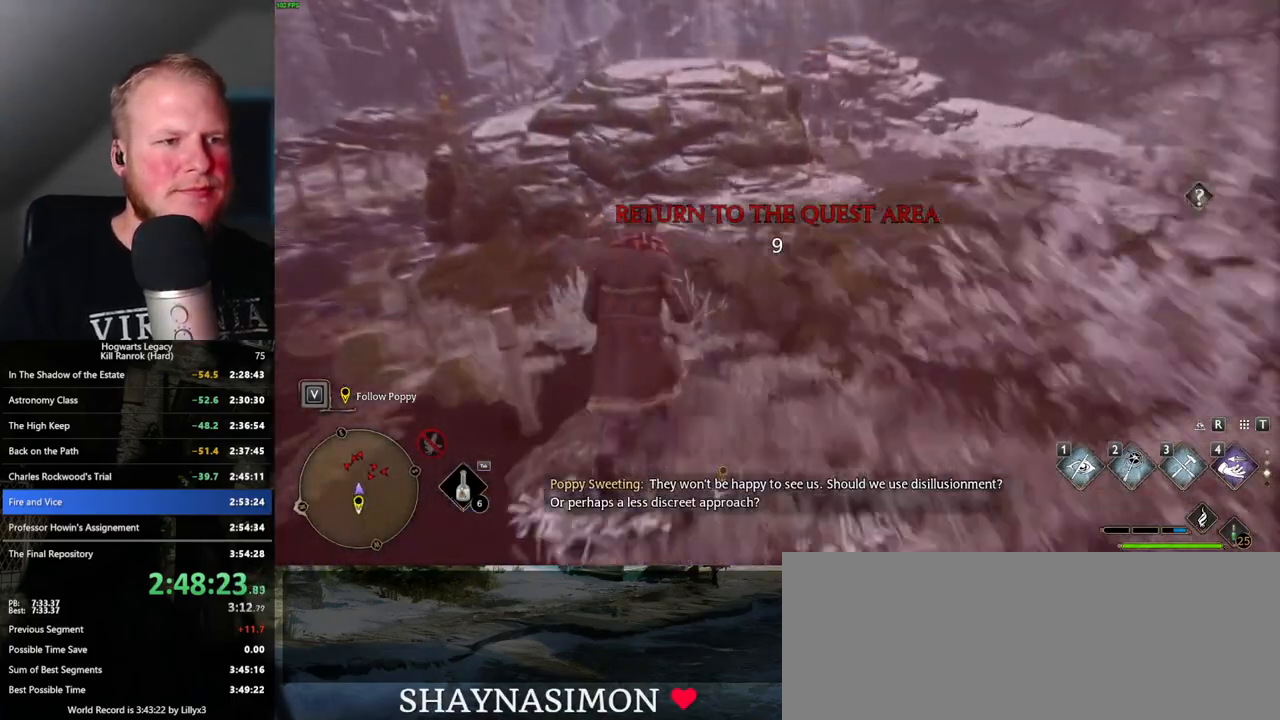
{"keys": ["w"], "mouse": [], "events": []}